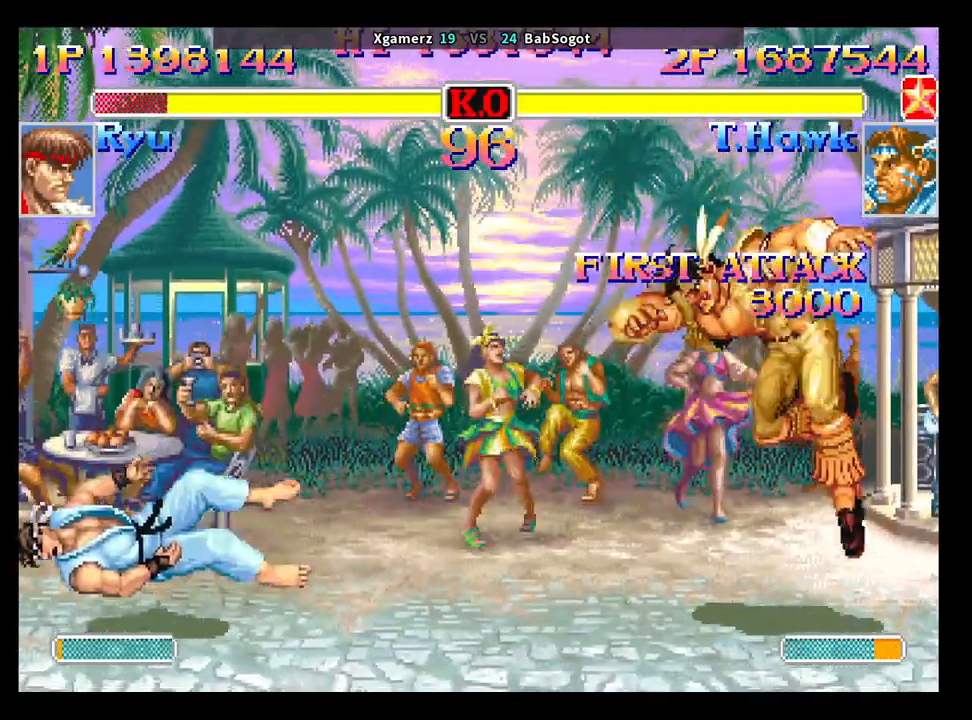
Gameplay with a controller (arcade stick); each line is a JSON object with the inputs held at the frame after it. "events" lists button and stick changes between this image and that frame as [ms after this image, input, new state], when the widget could be followed in between. Not read: L3 R3.
{"buttons": [], "left_stick": "down-right", "events": [[167, "left_stick", "down-right"], [183, "R1", "down"], [183, "SQUARE", "down"], [183, "TRIANGLE", "down"], [217, "R1", "up"], [217, "TRIANGLE", "up"], [233, "SQUARE", "up"]]}
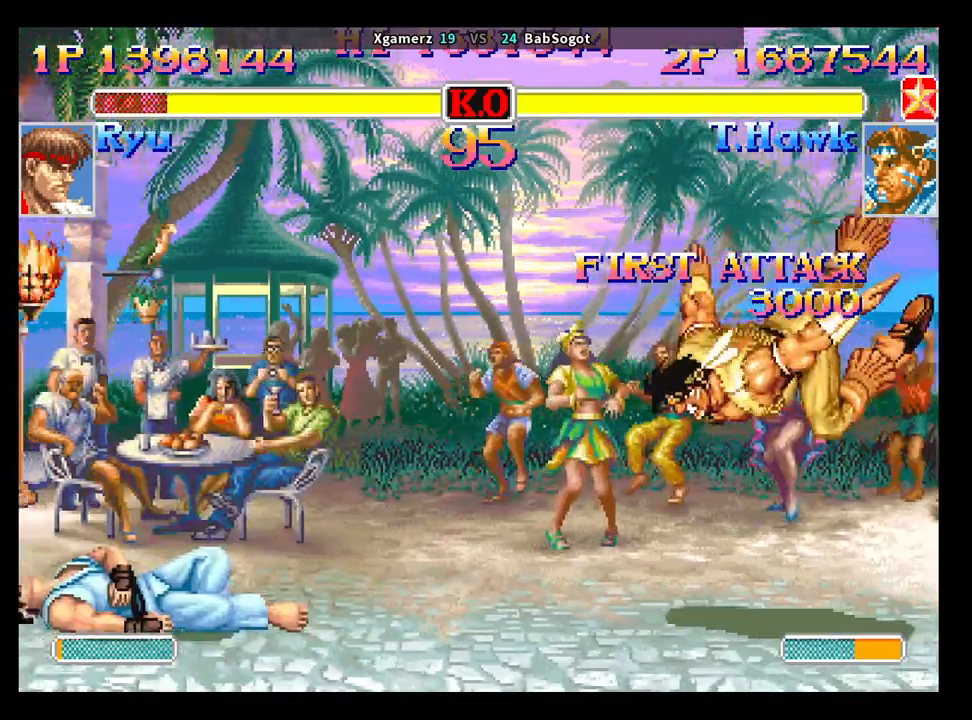
{"buttons": [], "left_stick": "up-right", "events": [[383, "left_stick", "up-right"]]}
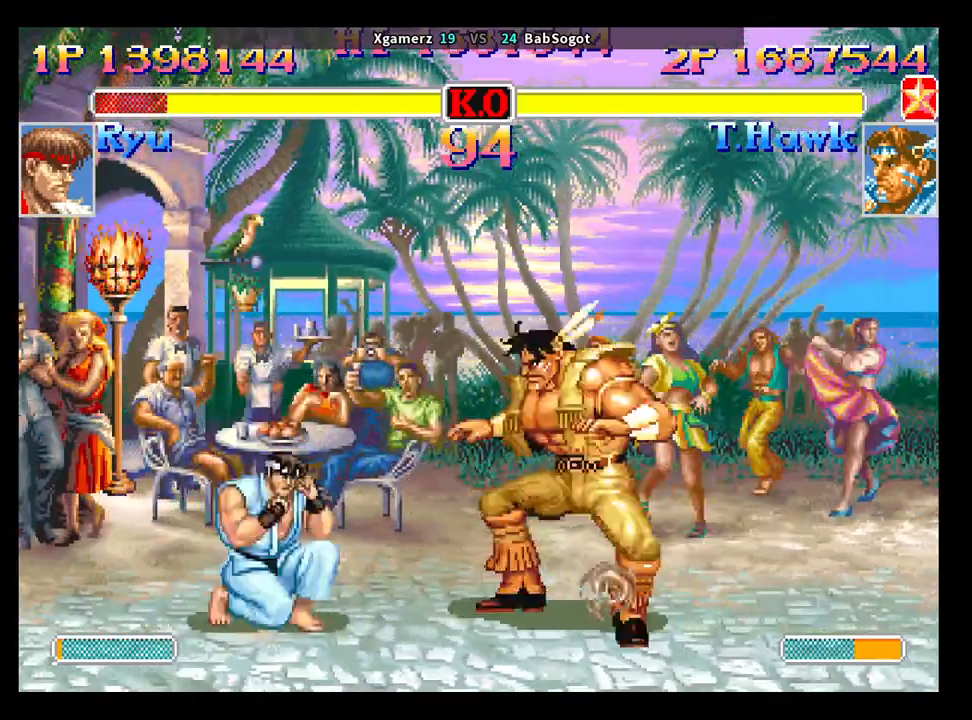
{"buttons": [], "left_stick": "down-right", "events": [[50, "R1", "down"], [50, "SQUARE", "down"], [50, "TRIANGLE", "down"], [50, "left_stick", "down-right"], [83, "SQUARE", "up"], [100, "R1", "up"], [100, "TRIANGLE", "up"]]}
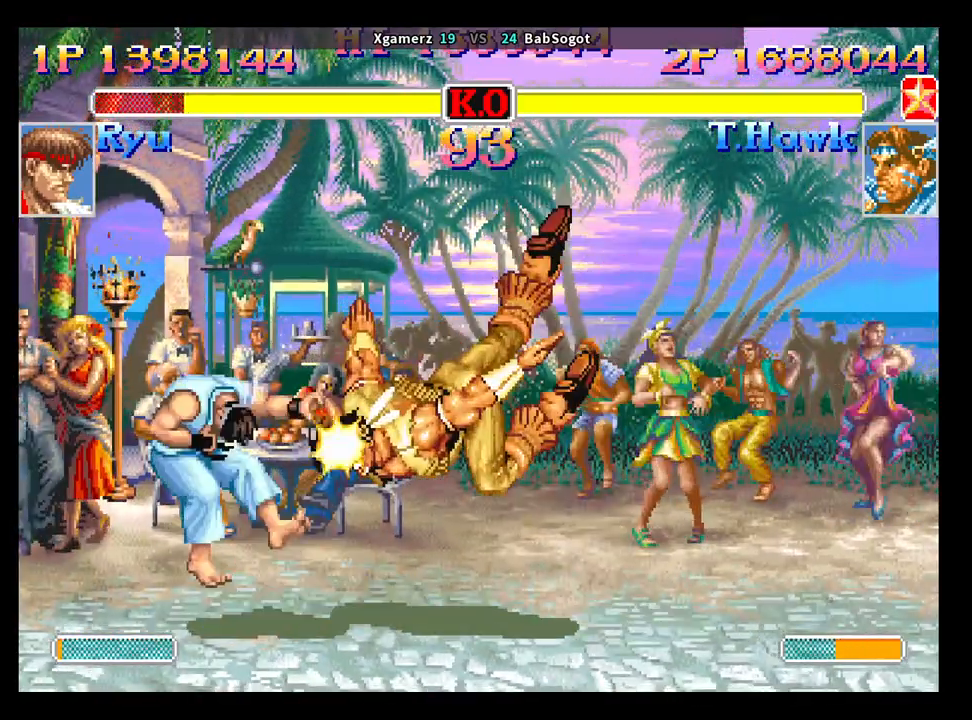
{"buttons": [], "left_stick": "left", "events": [[300, "left_stick", "center"], [483, "left_stick", "left"]]}
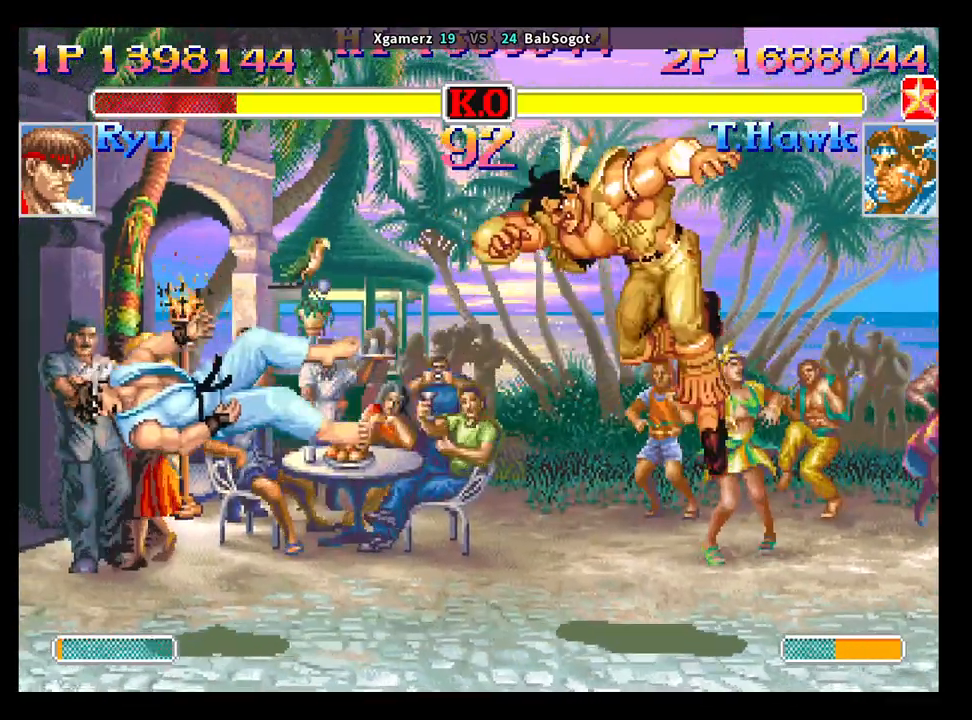
{"buttons": [], "left_stick": "left", "events": []}
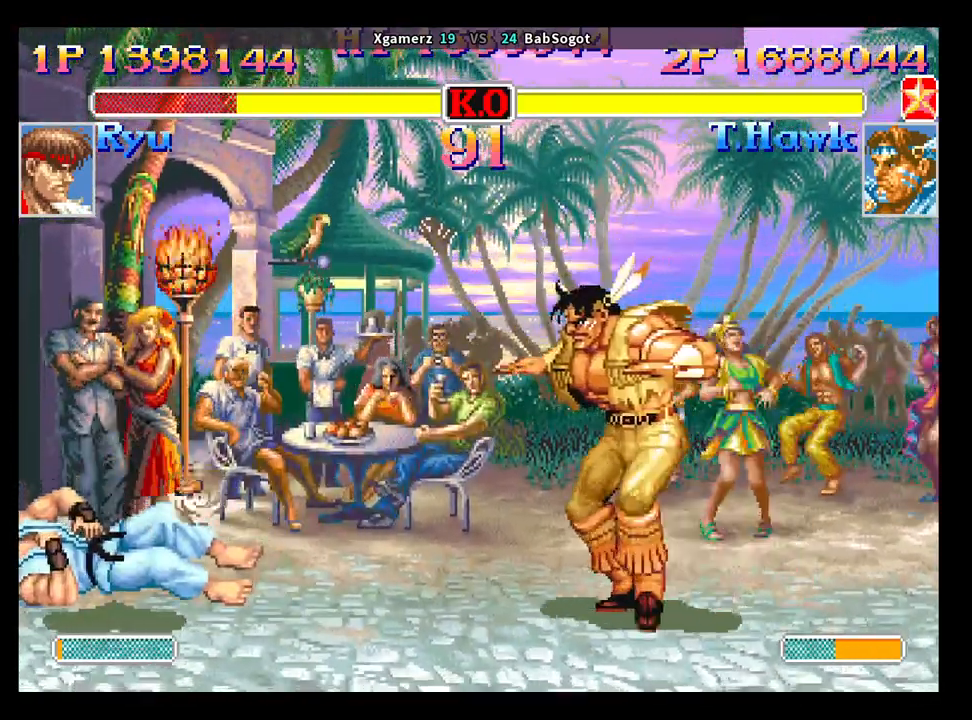
{"buttons": [], "left_stick": "left", "events": [[417, "left_stick", "center"], [500, "left_stick", "left"]]}
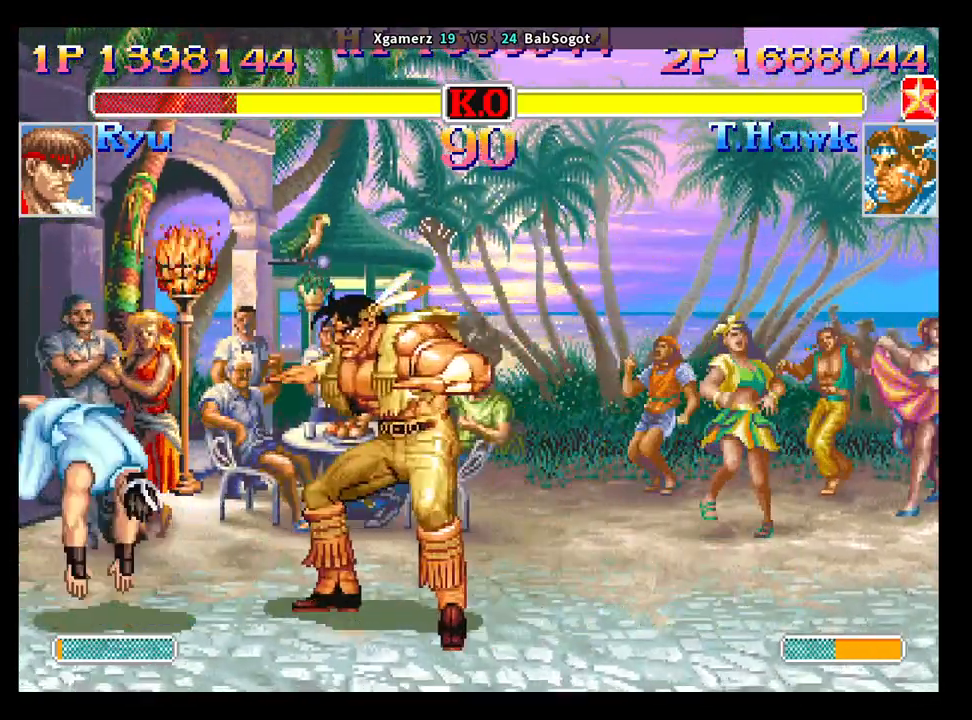
{"buttons": [], "left_stick": "down-right", "events": [[67, "left_stick", "down"], [150, "SQUARE", "down"], [183, "left_stick", "down-right"], [200, "SQUARE", "up"]]}
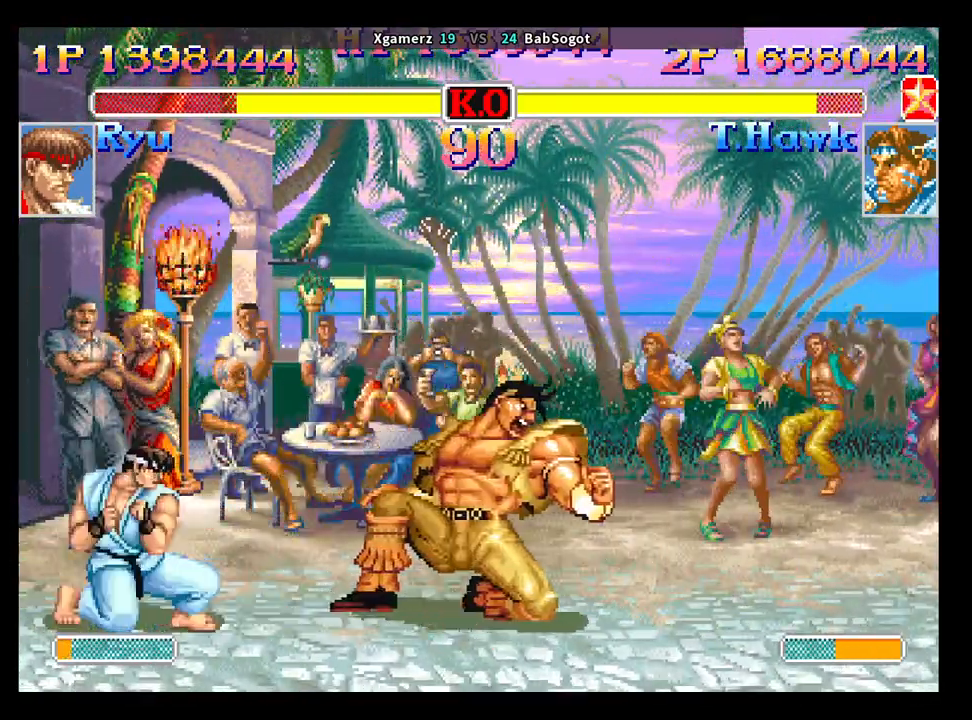
{"buttons": [], "left_stick": "down-right", "events": [[200, "left_stick", "up-right"], [317, "left_stick", "down-right"], [333, "SQUARE", "down"], [350, "R1", "down"], [350, "TRIANGLE", "down"], [383, "R1", "up"], [383, "SQUARE", "up"], [383, "TRIANGLE", "up"]]}
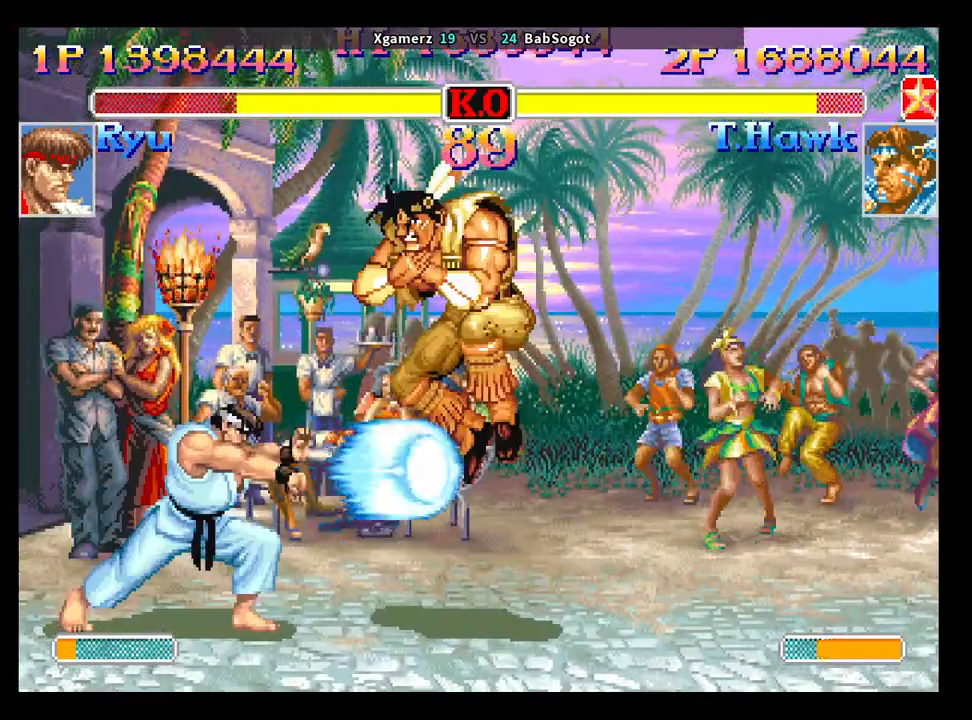
{"buttons": [], "left_stick": "center", "events": [[483, "left_stick", "center"]]}
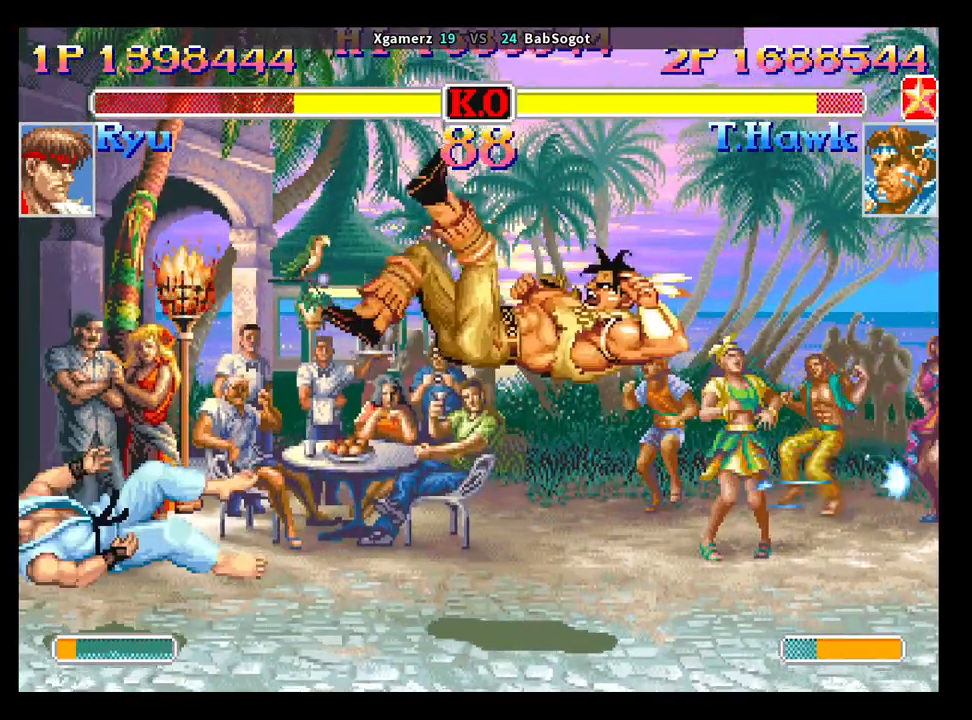
{"buttons": [], "left_stick": "left", "events": [[217, "left_stick", "left"]]}
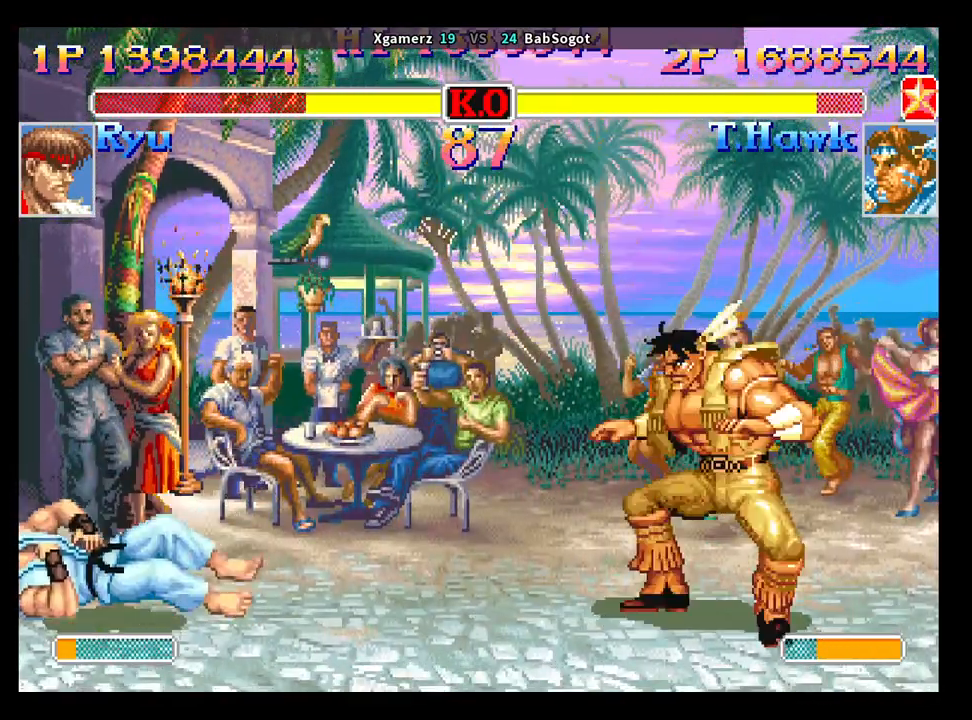
{"buttons": ["SQUARE", "TRIANGLE", "R1"], "left_stick": "down-right", "events": [[283, "left_stick", "down-right"], [317, "SQUARE", "down"], [483, "TRIANGLE", "down"], [500, "R1", "down"]]}
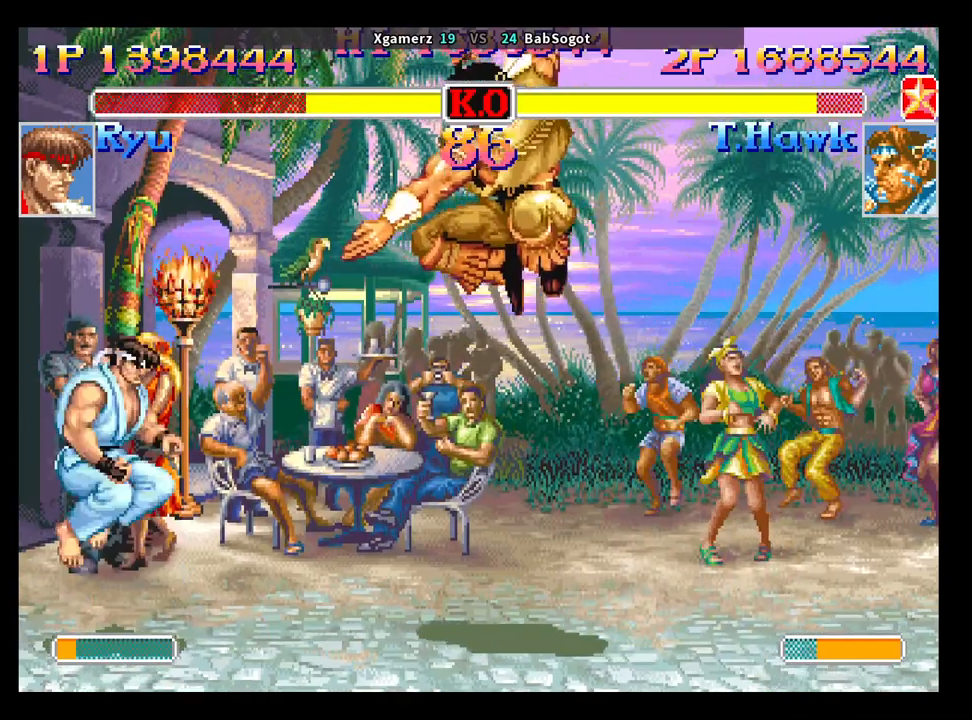
{"buttons": [], "left_stick": "down-right", "events": [[217, "left_stick", "left"], [267, "left_stick", "down"], [317, "left_stick", "down-right"], [367, "R1", "up"], [383, "TRIANGLE", "up"], [450, "SQUARE", "up"]]}
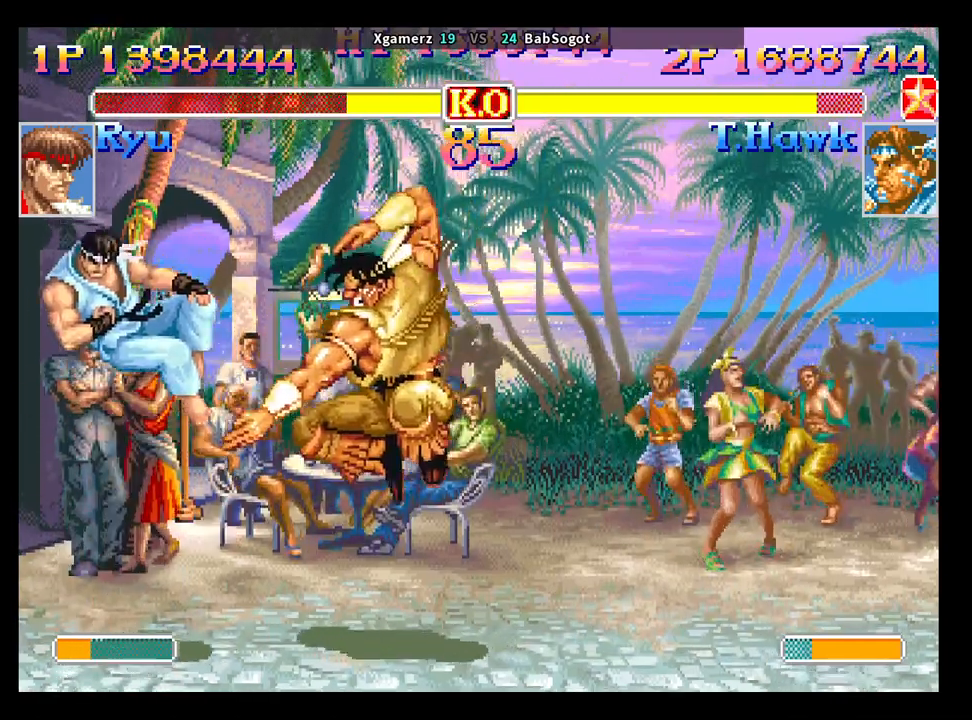
{"buttons": [], "left_stick": "down-right", "events": []}
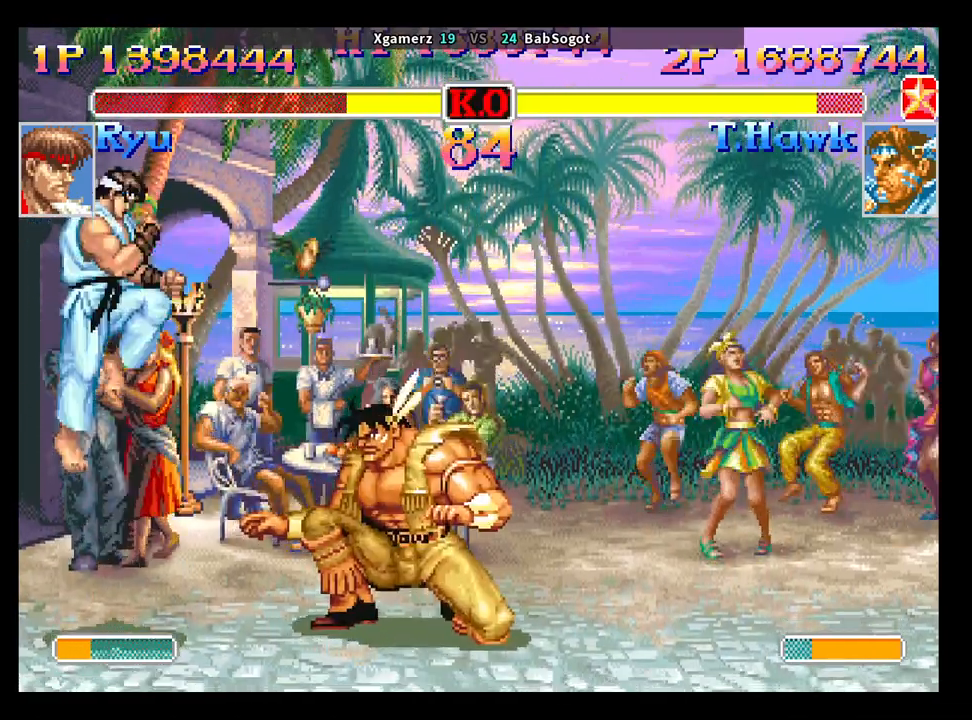
{"buttons": [], "left_stick": "down-right", "events": [[67, "left_stick", "left"], [133, "left_stick", "down"], [200, "SQUARE", "down"], [267, "SQUARE", "up"], [283, "left_stick", "down-right"]]}
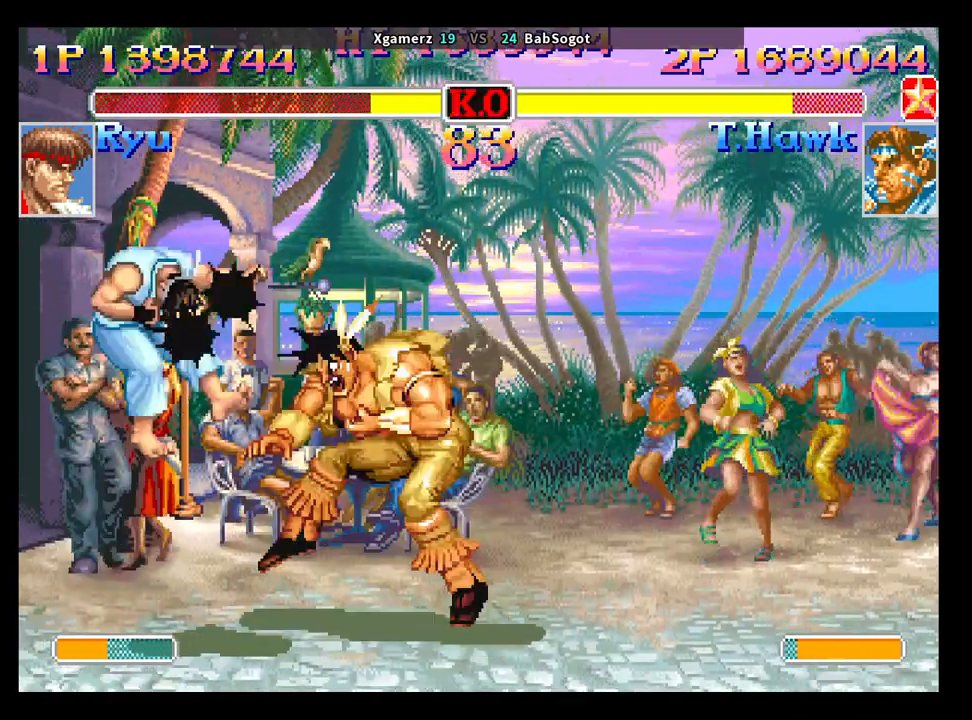
{"buttons": ["CROSS", "SQUARE"], "left_stick": "down-right", "events": [[500, "CROSS", "down"], [500, "SQUARE", "down"]]}
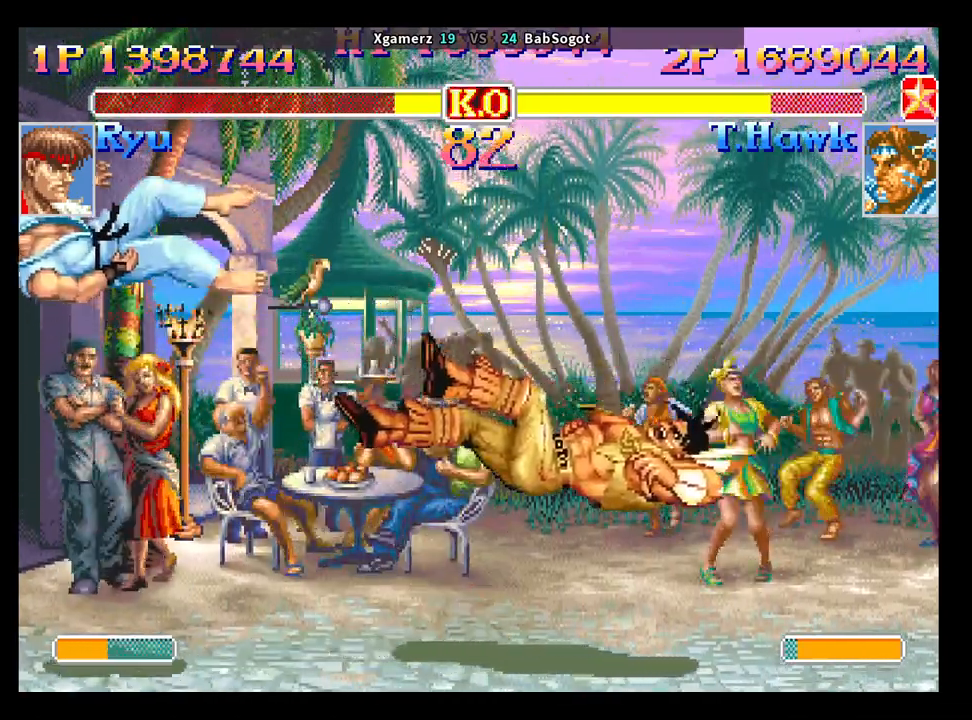
{"buttons": [], "left_stick": "center", "events": [[17, "TRIANGLE", "down"], [33, "R1", "down"], [83, "CROSS", "up"], [100, "left_stick", "center"], [117, "SQUARE", "up"], [150, "R1", "up"], [150, "TRIANGLE", "up"]]}
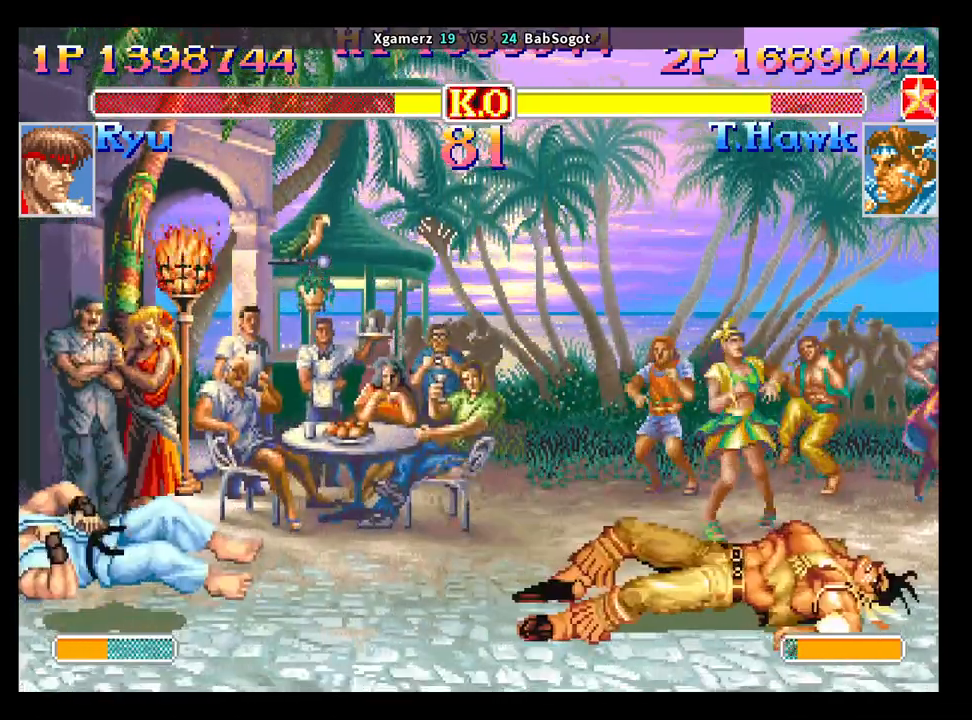
{"buttons": [], "left_stick": "center", "events": []}
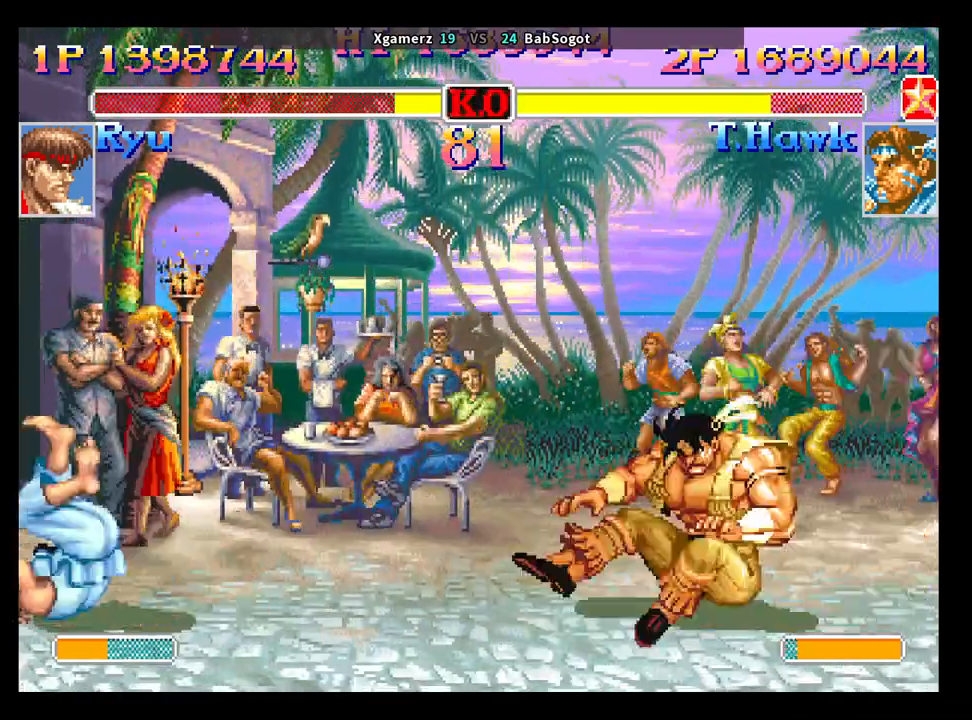
{"buttons": ["SQUARE"], "left_stick": "down-right", "events": [[200, "left_stick", "left"], [350, "left_stick", "up"], [433, "left_stick", "down-right"], [483, "SQUARE", "down"]]}
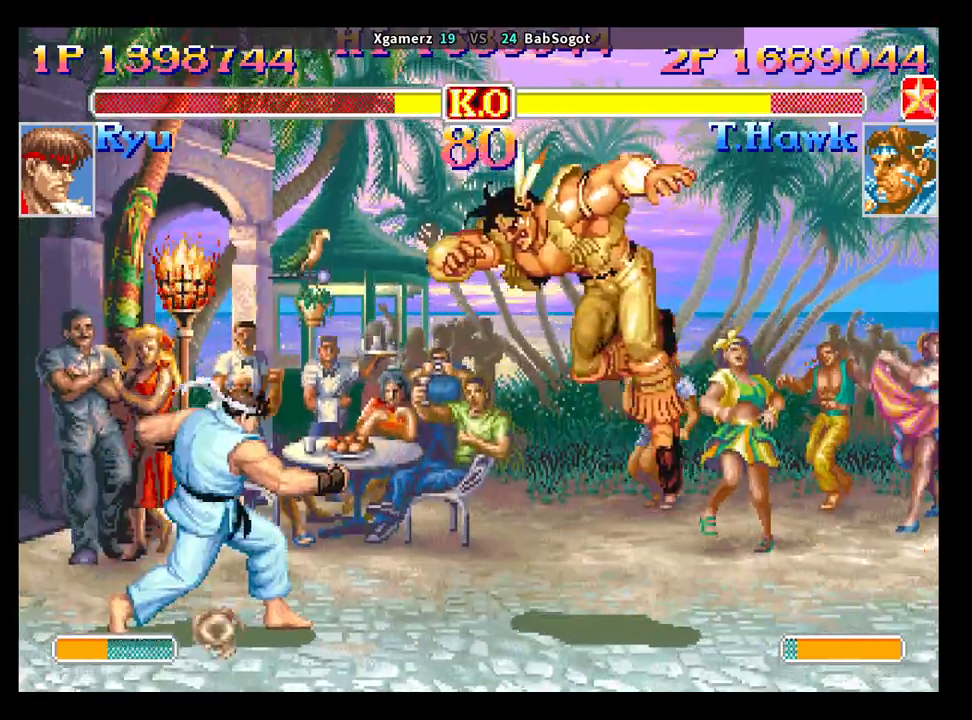
{"buttons": [], "left_stick": "down-right", "events": [[367, "SQUARE", "up"]]}